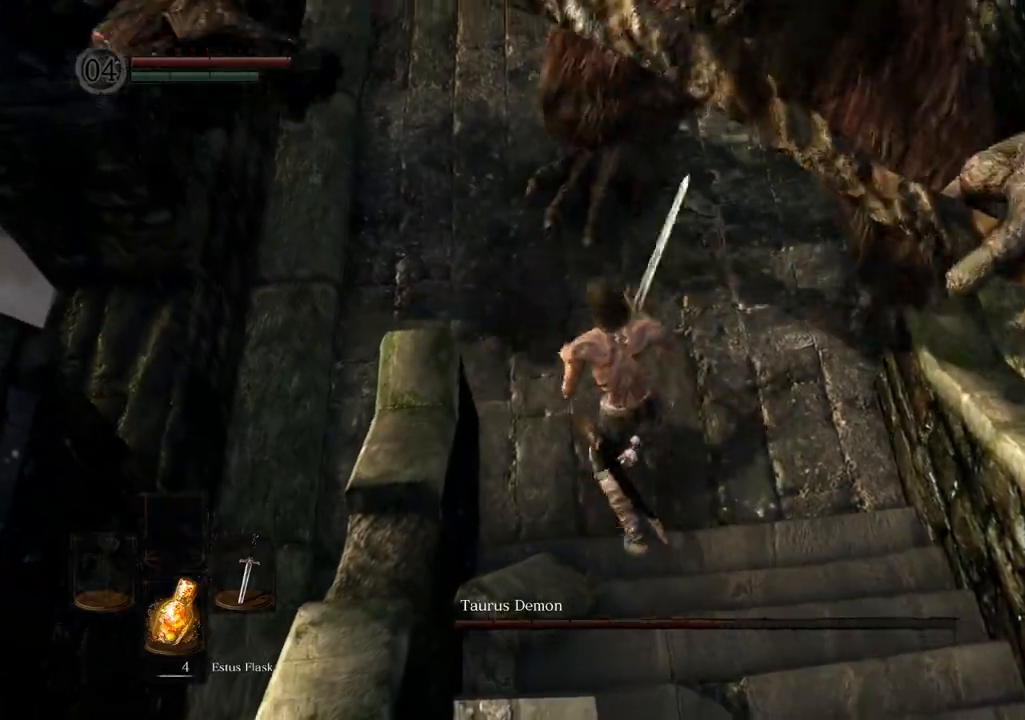
Gameplay with a controller (PlayStation layout); each line is a JSON object with the inputs held at the frame after it (dt_ms = milliseconds from this image to that frame). "events" lists button and stick changes between this image and that frame as [ms after this image, input, new state], when the widget could be followed in between. Not read: L3 R3.
{"dt_ms": 1000, "buttons": [], "left_stick": "up", "right_stick": "right"}
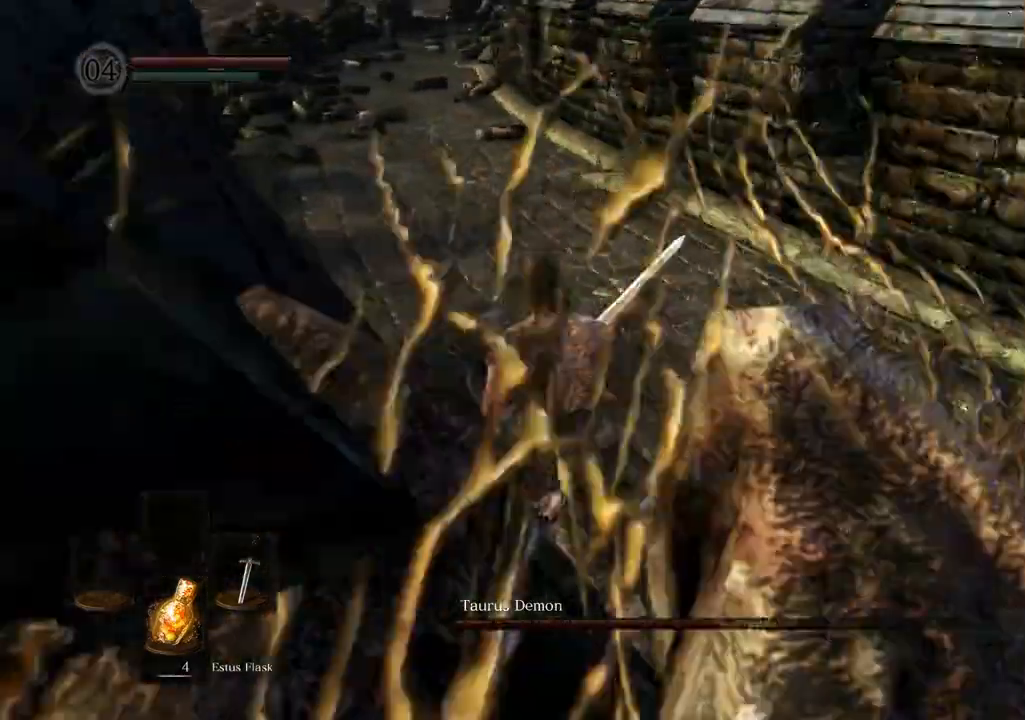
{"dt_ms": 500, "buttons": [], "left_stick": "left", "right_stick": "right"}
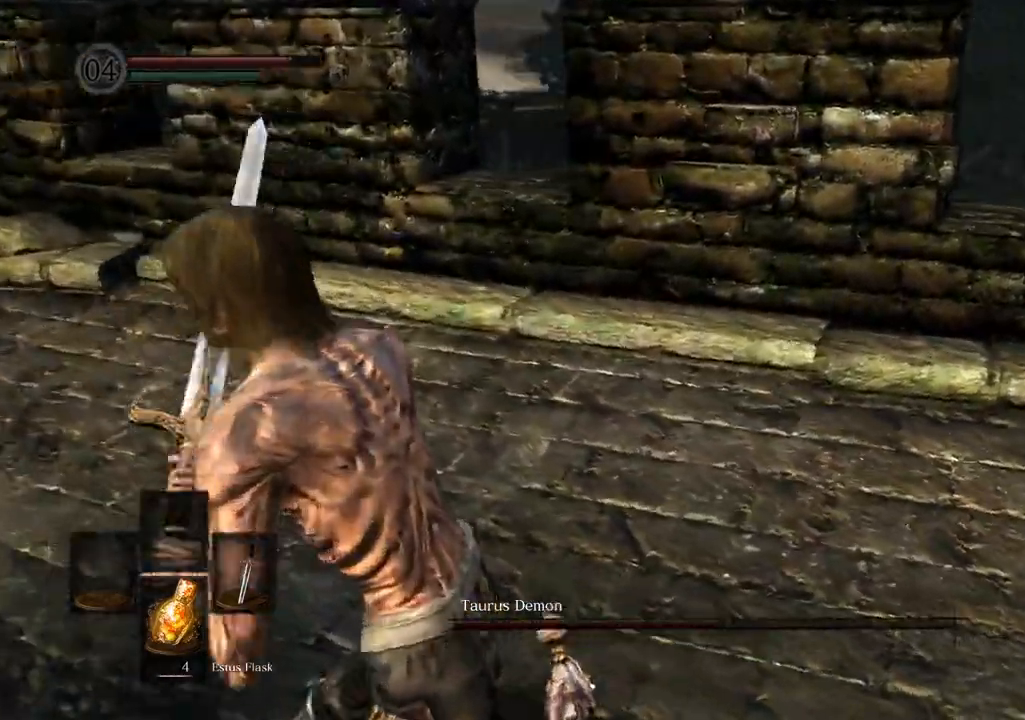
{"dt_ms": 500, "buttons": [], "left_stick": "down-left", "right_stick": "center", "events": [[450, "right_stick", "center"], [483, "left_stick", "down-left"]]}
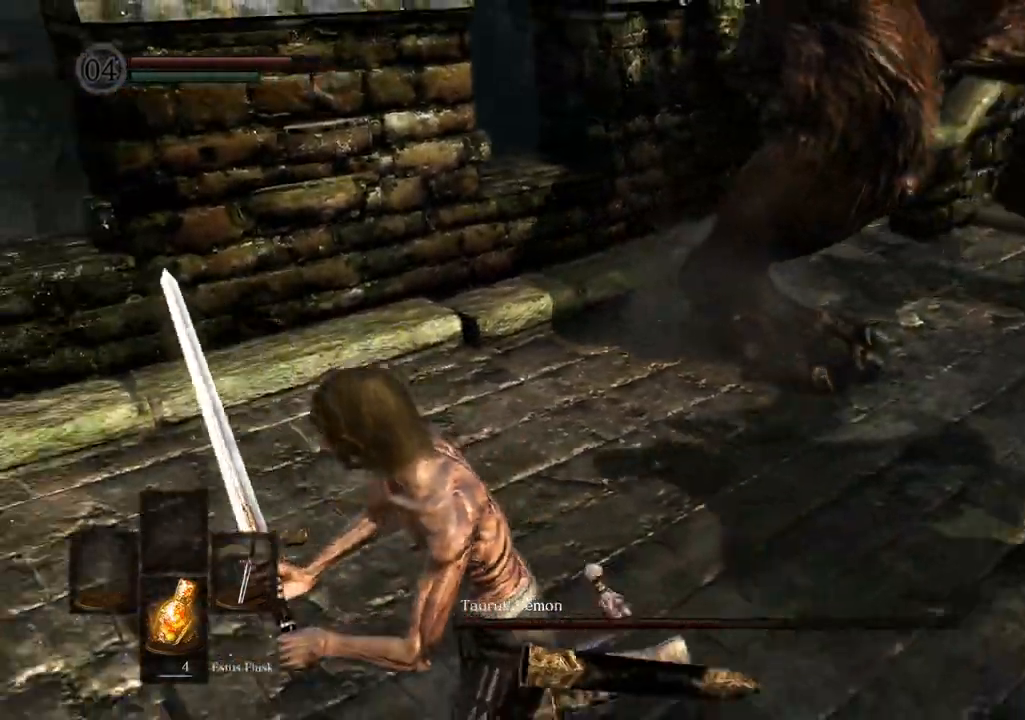
{"dt_ms": 500, "buttons": [], "left_stick": "down-left", "right_stick": "center"}
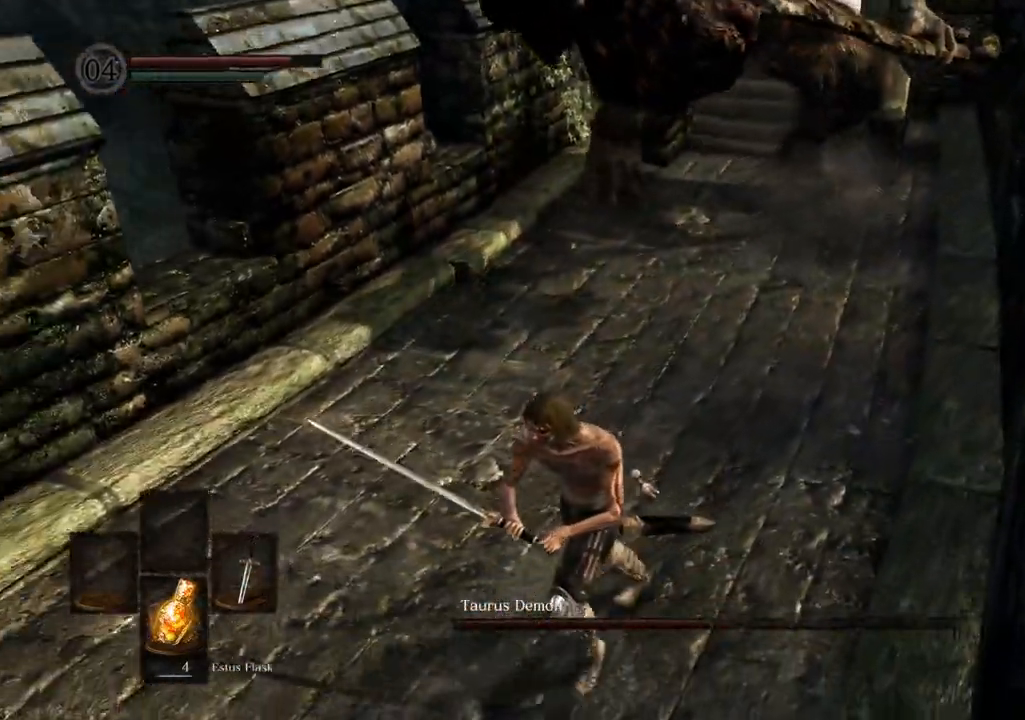
{"dt_ms": 500, "buttons": [], "left_stick": "down-left", "right_stick": "center", "events": [[183, "right_stick", "down-right"], [433, "right_stick", "center"]]}
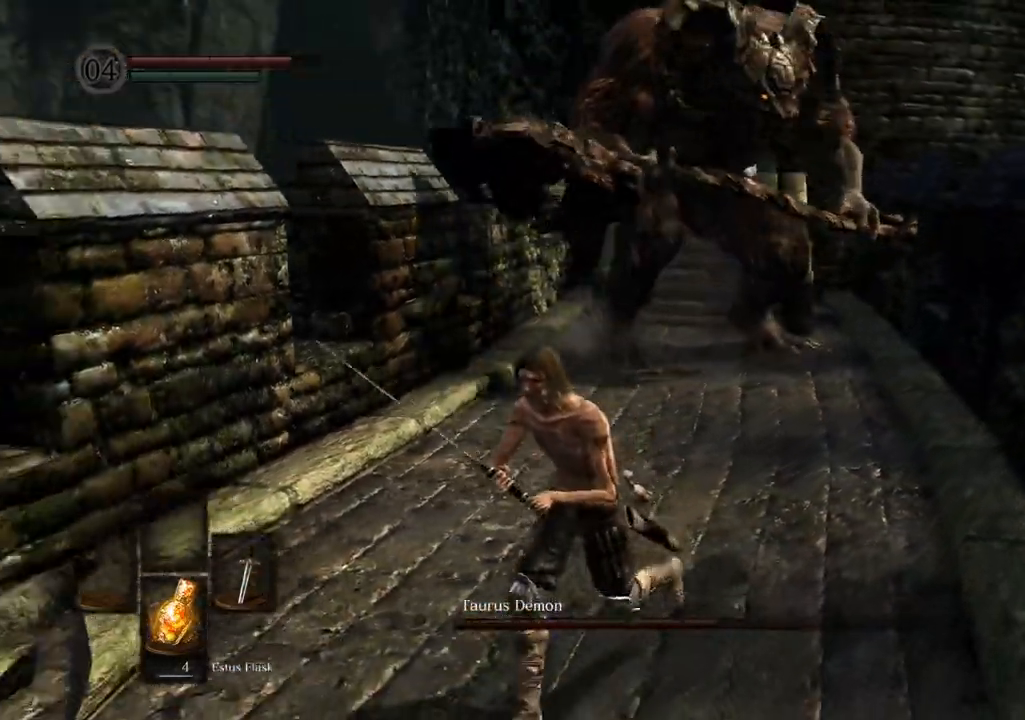
{"dt_ms": 500, "buttons": [], "left_stick": "down-left", "right_stick": "center", "events": [[333, "right_stick", "right"], [500, "right_stick", "center"]]}
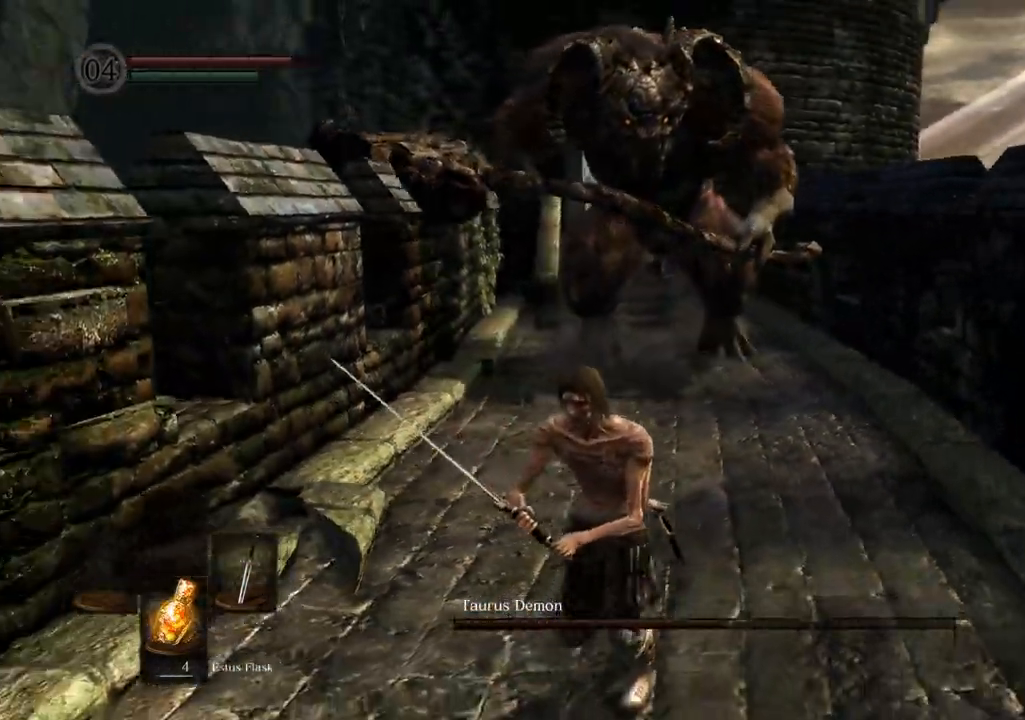
{"dt_ms": 500, "buttons": [], "left_stick": "down", "right_stick": "center", "events": [[250, "left_stick", "down"]]}
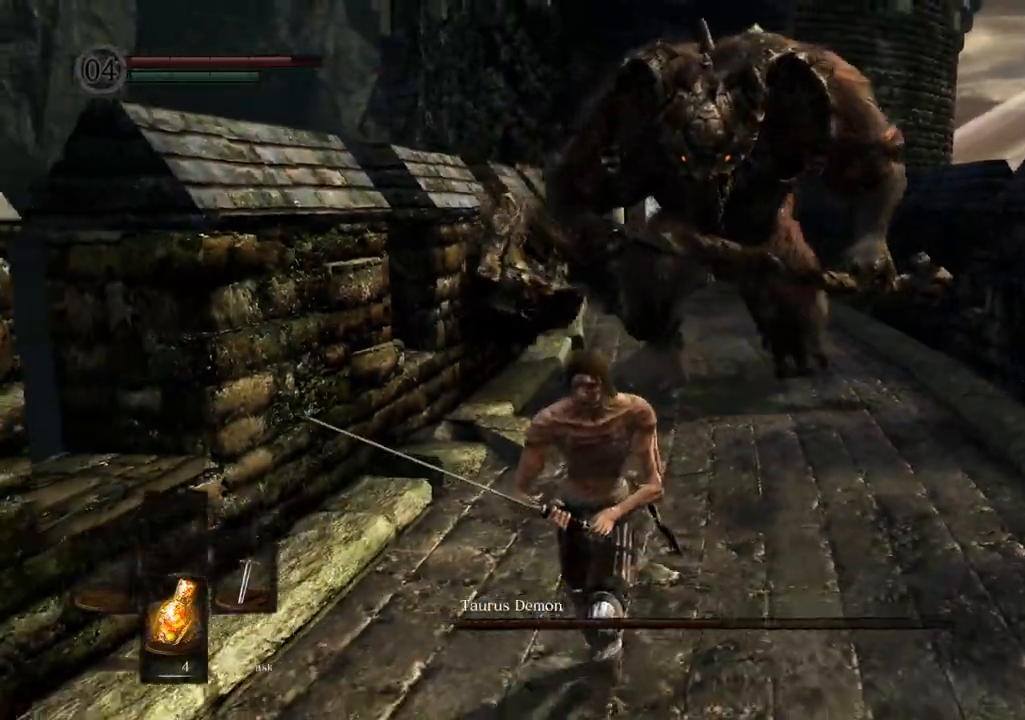
{"dt_ms": 500, "buttons": [], "left_stick": "up-right", "right_stick": "center"}
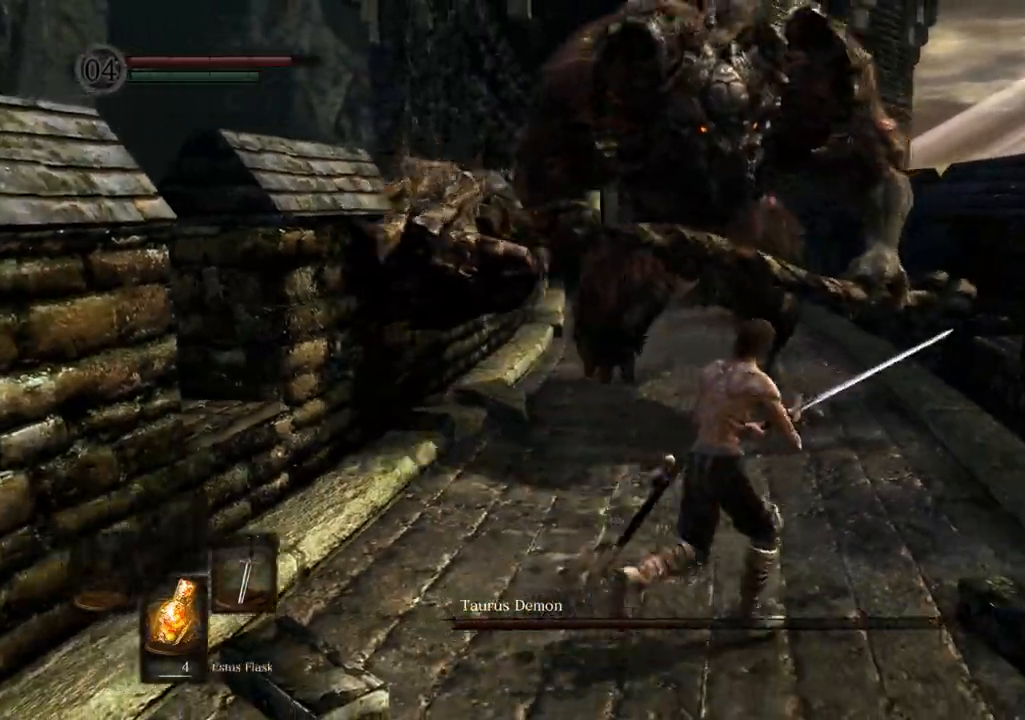
{"dt_ms": 500, "buttons": [], "left_stick": "up-right", "right_stick": "center", "events": [[217, "left_stick", "right"], [217, "right_stick", "left"], [333, "right_stick", "center"], [417, "left_stick", "up-right"], [433, "CROSS", "down"], [483, "CROSS", "up"]]}
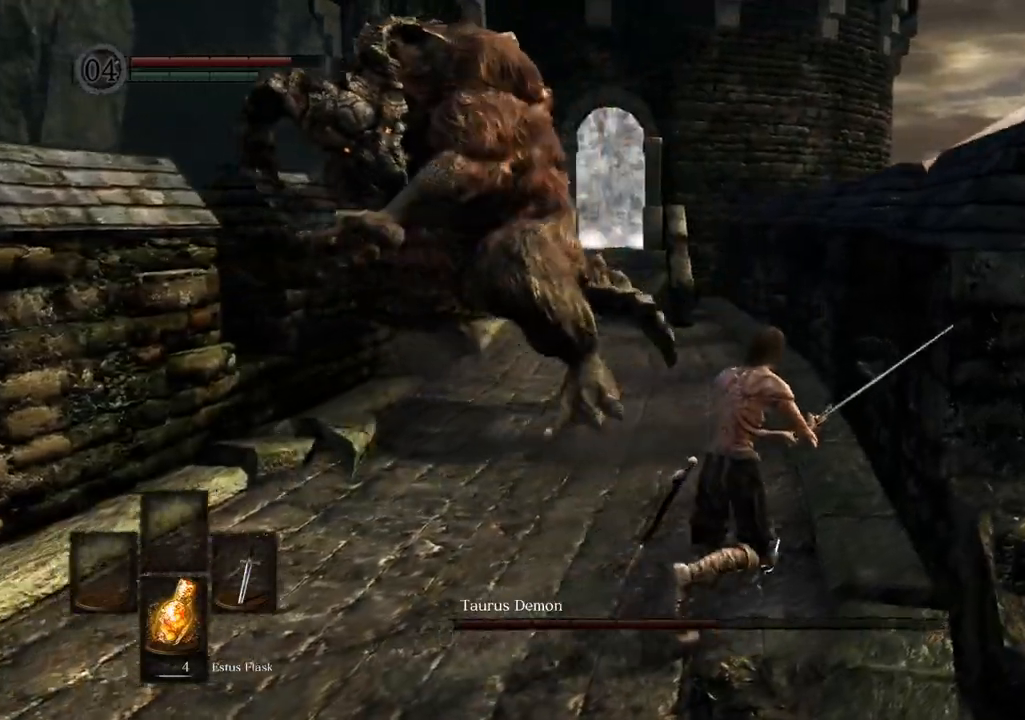
{"dt_ms": 500, "buttons": [], "left_stick": "up", "right_stick": "center", "events": [[467, "left_stick", "up"]]}
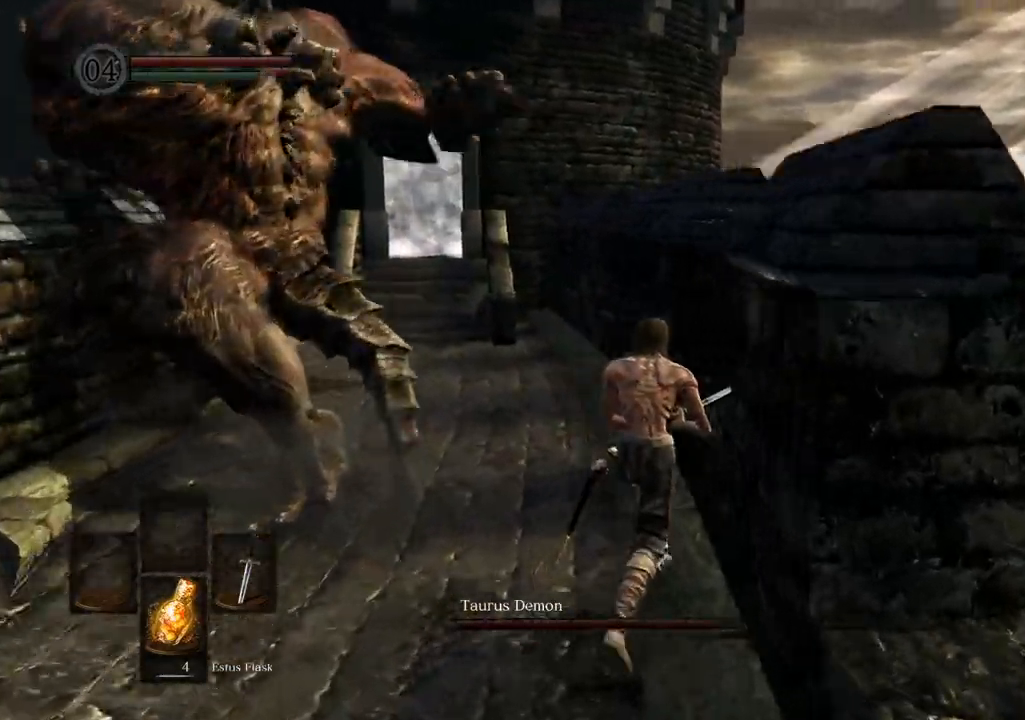
{"dt_ms": 500, "buttons": [], "left_stick": "up-left", "right_stick": "center", "events": [[317, "CIRCLE", "down"], [350, "left_stick", "up-left"], [400, "CIRCLE", "up"]]}
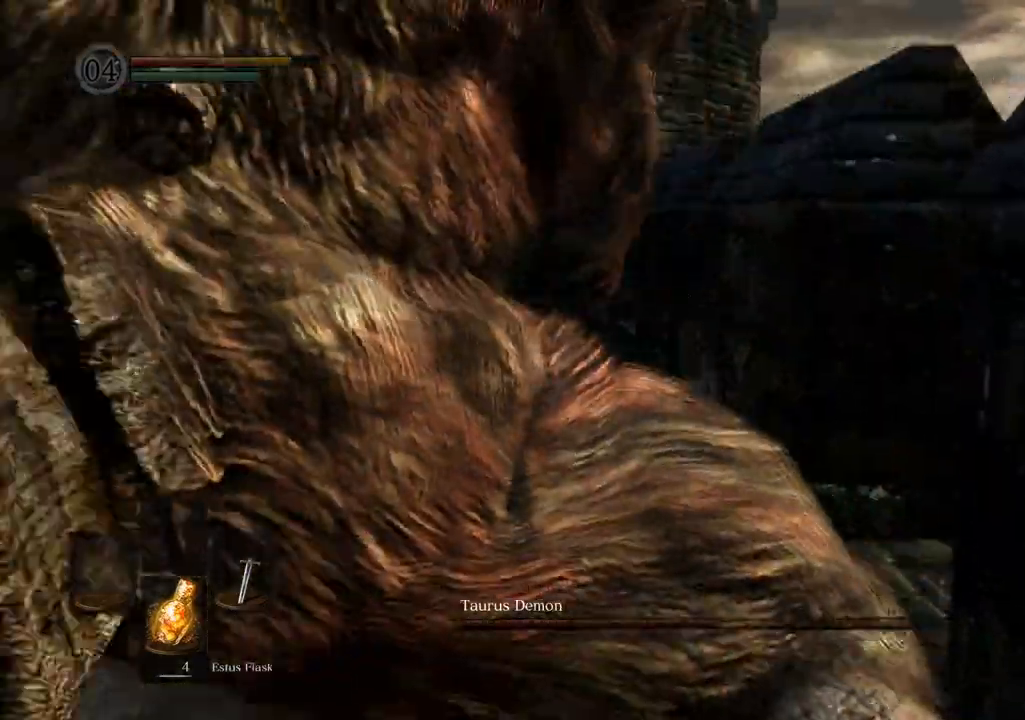
{"dt_ms": 500, "buttons": [], "left_stick": "left", "right_stick": "left", "events": [[167, "left_stick", "left"], [300, "right_stick", "left"]]}
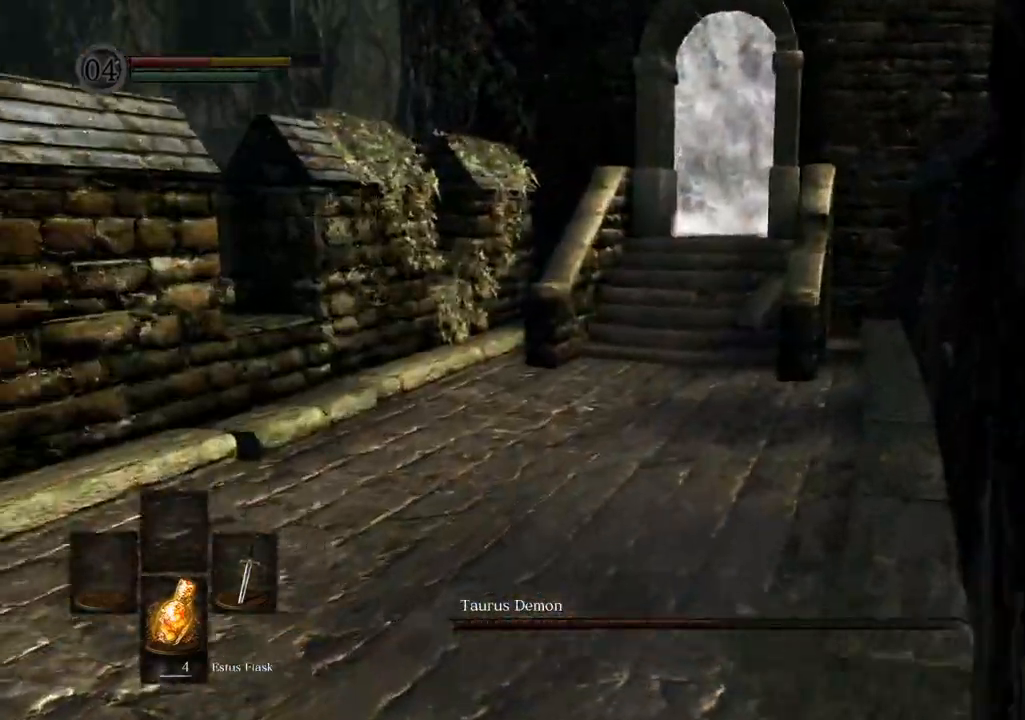
{"dt_ms": 1000, "buttons": [], "left_stick": "up-right", "right_stick": "center"}
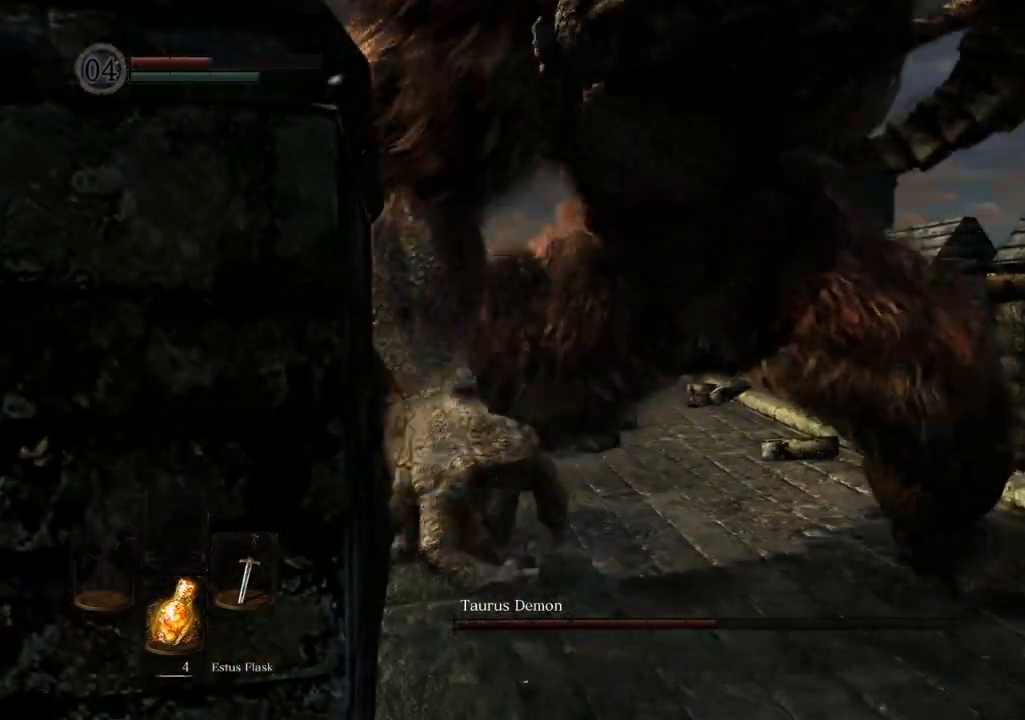
{"dt_ms": 500, "buttons": ["DPAD_DOWN"], "left_stick": "right", "right_stick": "center", "events": [[83, "left_stick", "right"], [483, "DPAD_DOWN", "down"]]}
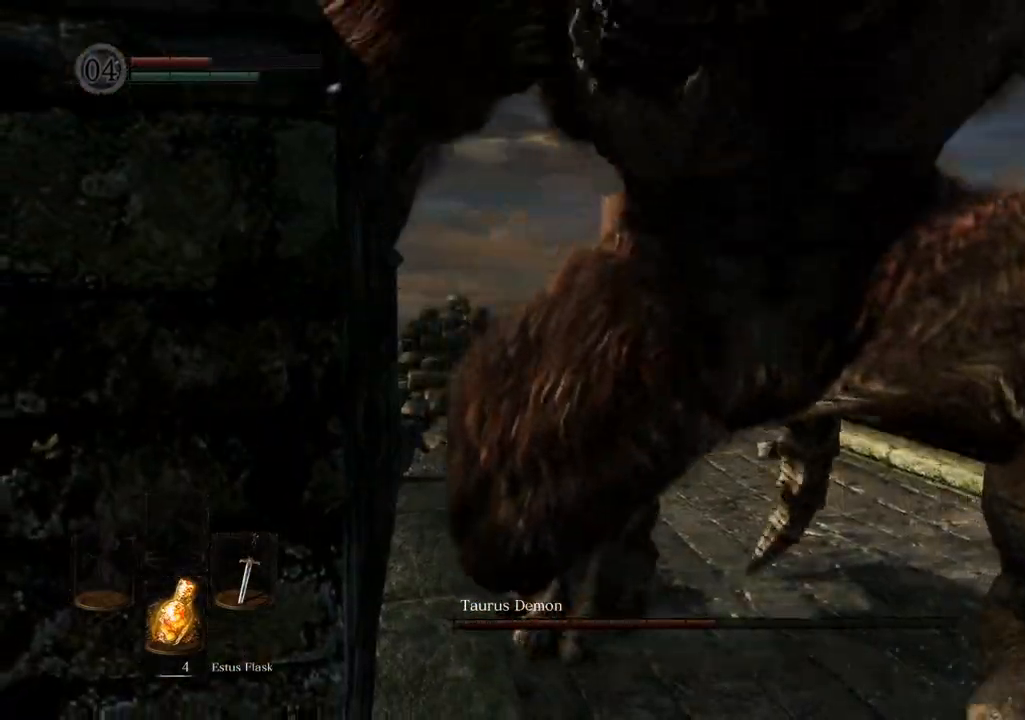
{"dt_ms": 1000, "buttons": ["CROSS"], "left_stick": "right", "right_stick": "center"}
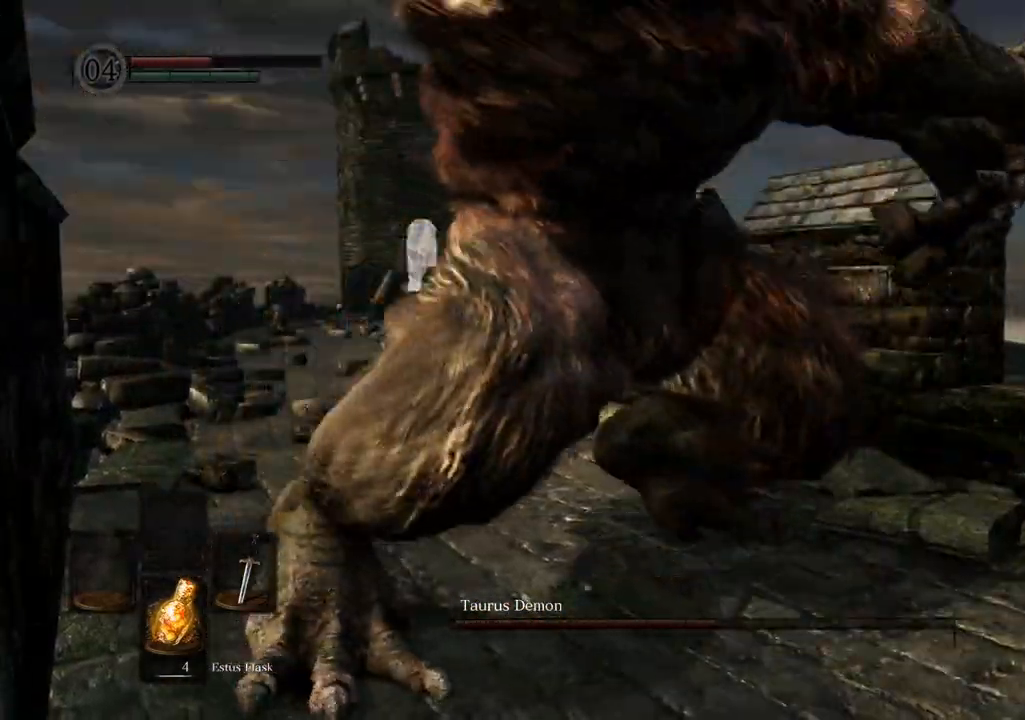
{"dt_ms": 1000, "buttons": [], "left_stick": "up", "right_stick": "center"}
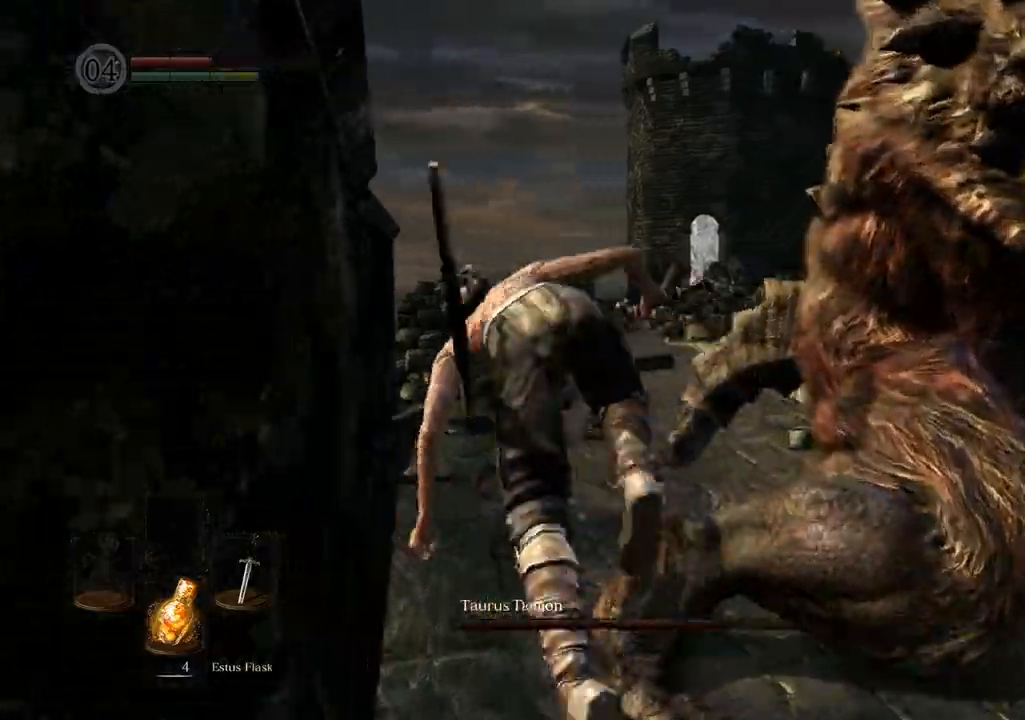
{"dt_ms": 500, "buttons": ["CIRCLE"], "left_stick": "up-right", "right_stick": "center"}